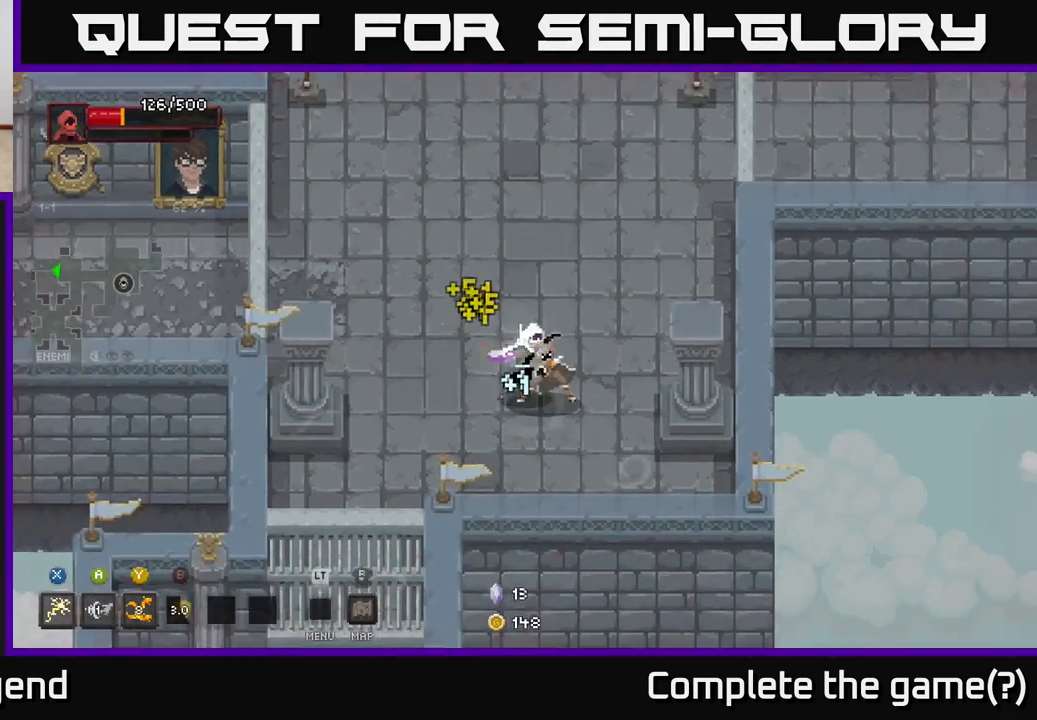
Gameplay with a controller (Xbox layout); each line is a JSON object with the inputs held at the frame after it. "events" lists button and stick changes between this image and that frame as [ms after this image, input, new state], when the widget could be followed in between.
{"buttons": [], "left_stick": "right", "right_stick": "center", "events": [[83, "Y", "down"], [183, "Y", "up"], [367, "left_stick", "right"]]}
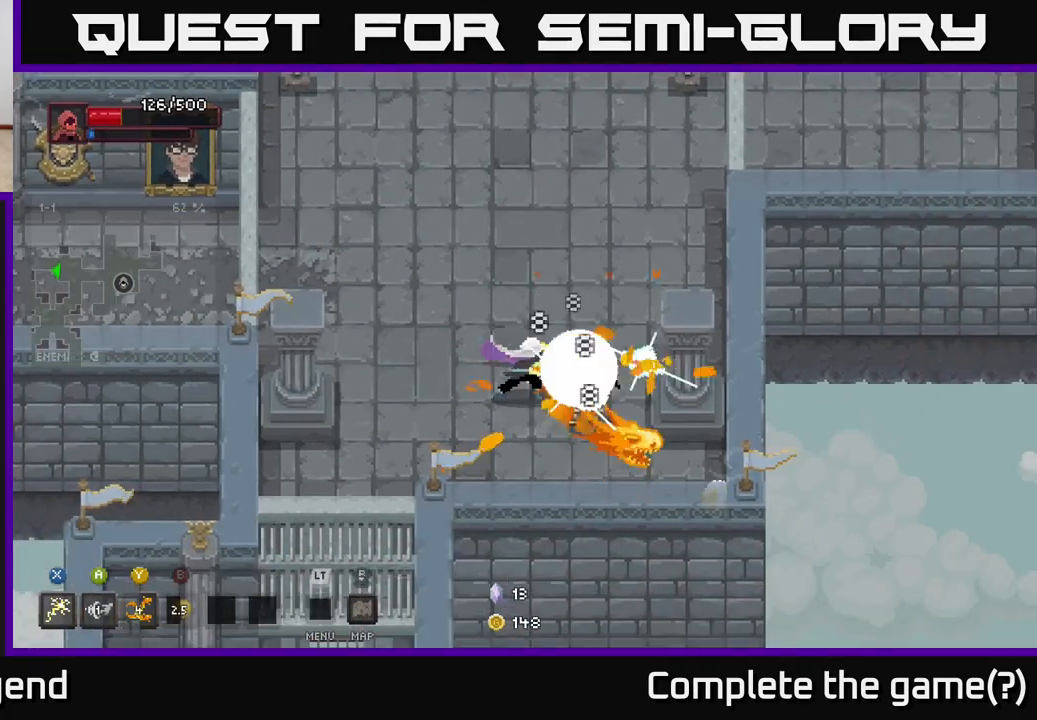
{"buttons": [], "left_stick": "right", "right_stick": "center", "events": []}
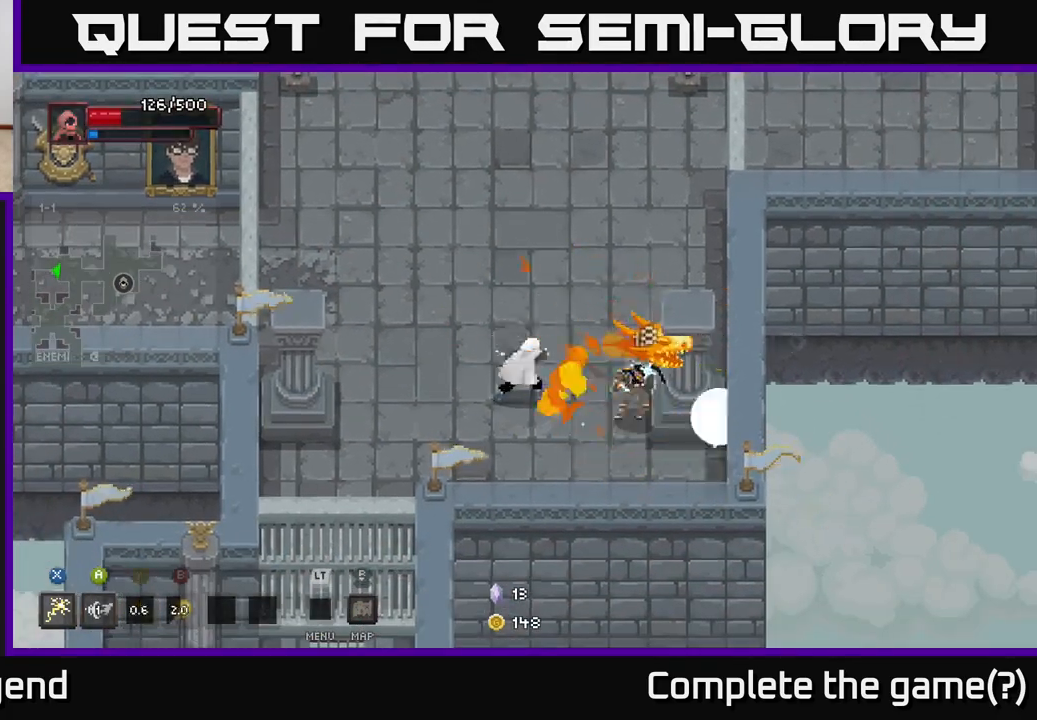
{"buttons": ["X"], "left_stick": "right", "right_stick": "center", "events": [[67, "X", "down"]]}
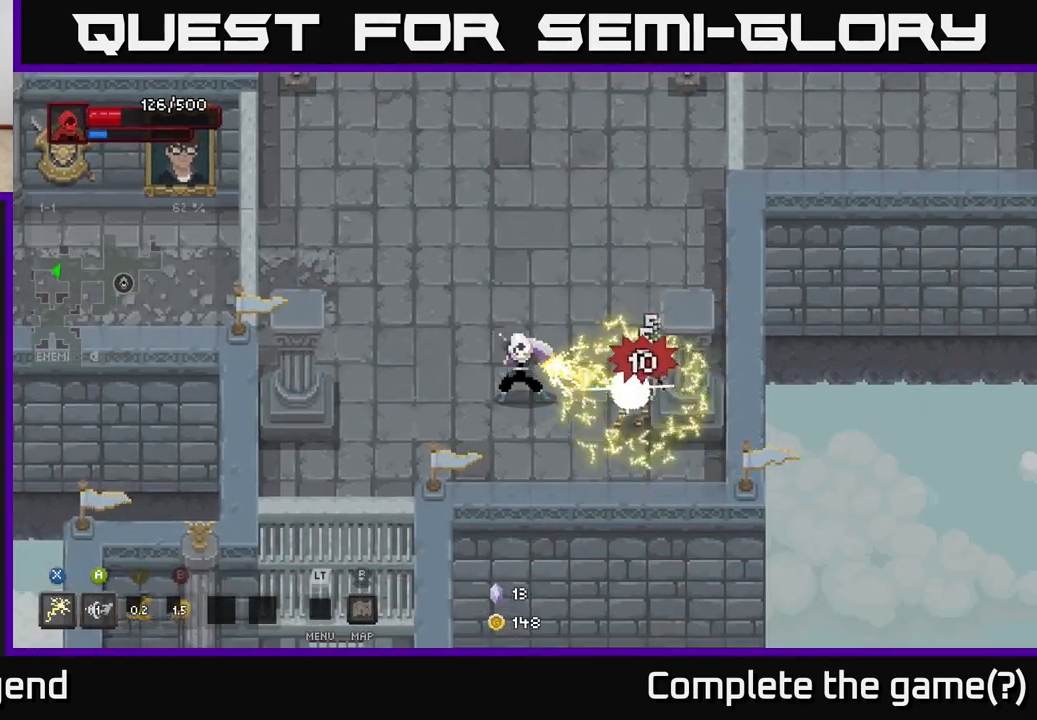
{"buttons": ["X"], "left_stick": "right", "right_stick": "center", "events": [[150, "left_stick", "center"], [200, "X", "up"], [333, "left_stick", "right"], [367, "X", "down"]]}
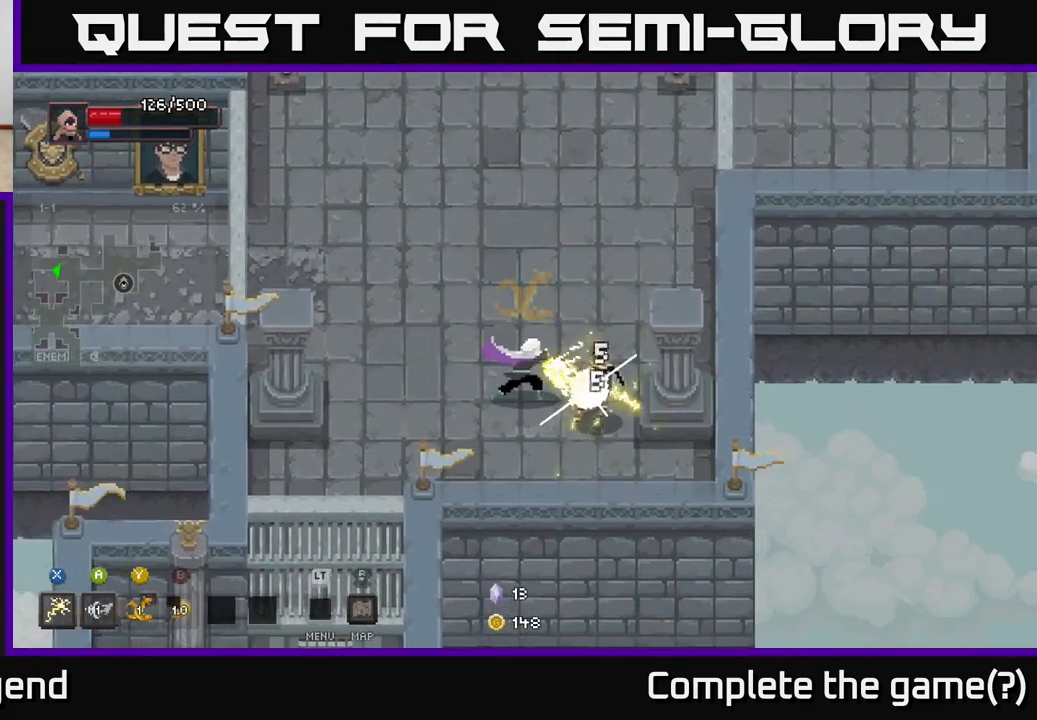
{"buttons": [], "left_stick": "center", "right_stick": "center", "events": [[183, "left_stick", "center"], [433, "X", "up"]]}
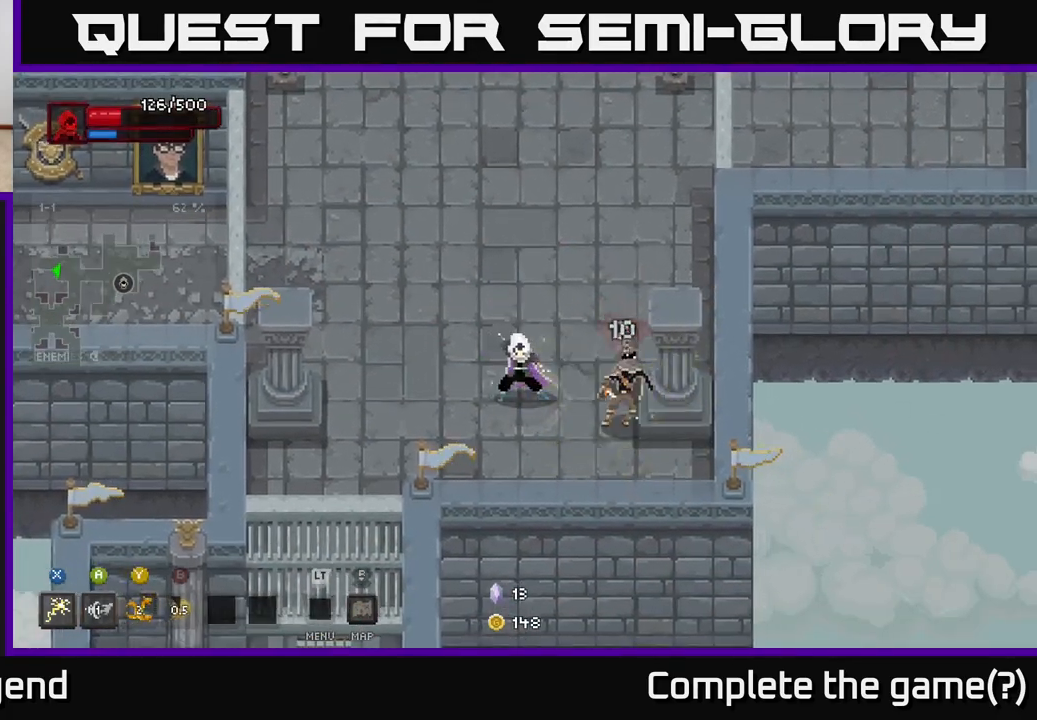
{"buttons": ["X"], "left_stick": "center", "right_stick": "center", "events": [[67, "left_stick", "right"], [83, "X", "down"], [450, "left_stick", "center"]]}
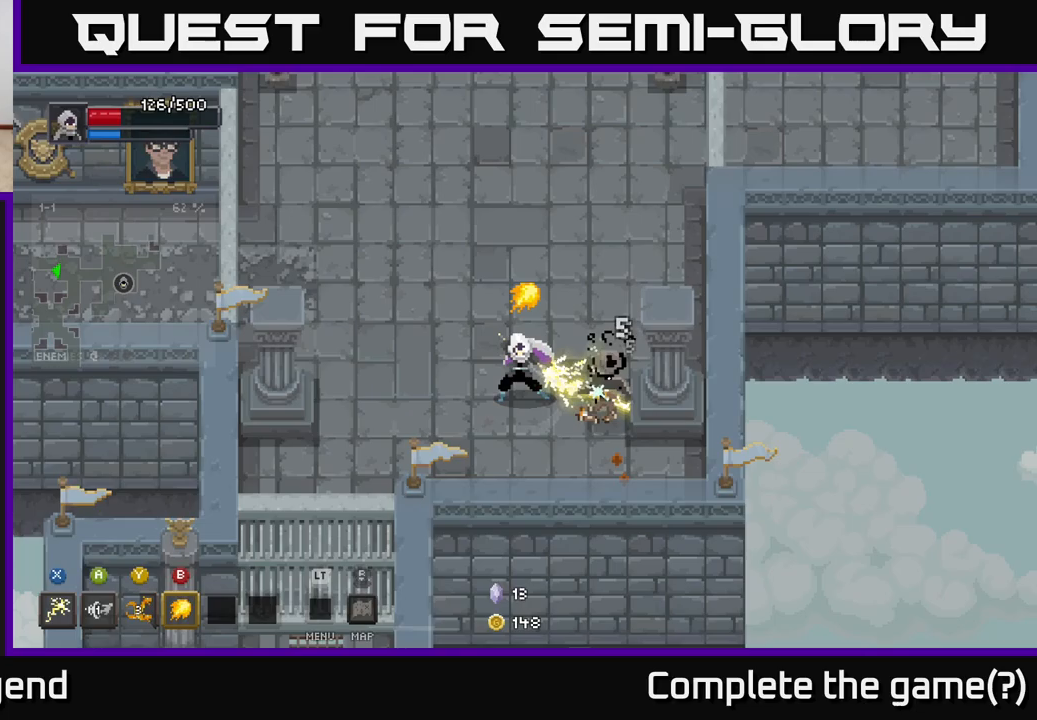
{"buttons": [], "left_stick": "right", "right_stick": "center", "events": [[183, "X", "up"], [433, "left_stick", "right"]]}
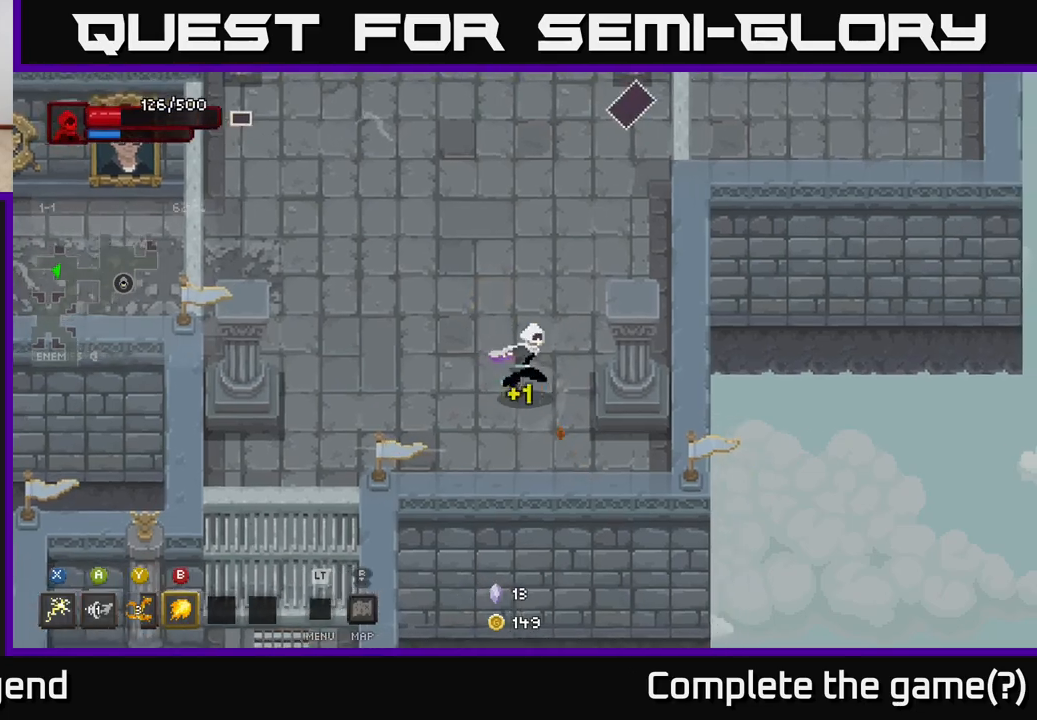
{"buttons": [], "left_stick": "up-right", "right_stick": "center", "events": [[100, "left_stick", "up-left"], [300, "left_stick", "up-right"]]}
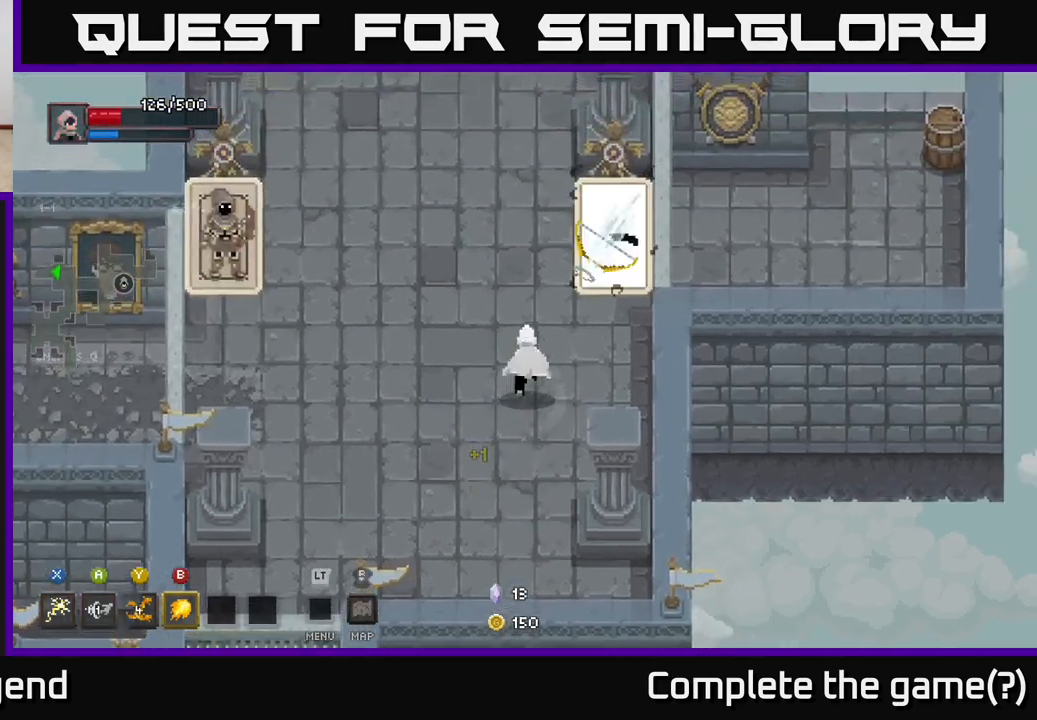
{"buttons": ["X"], "left_stick": "up-right", "right_stick": "center", "events": [[167, "X", "down"]]}
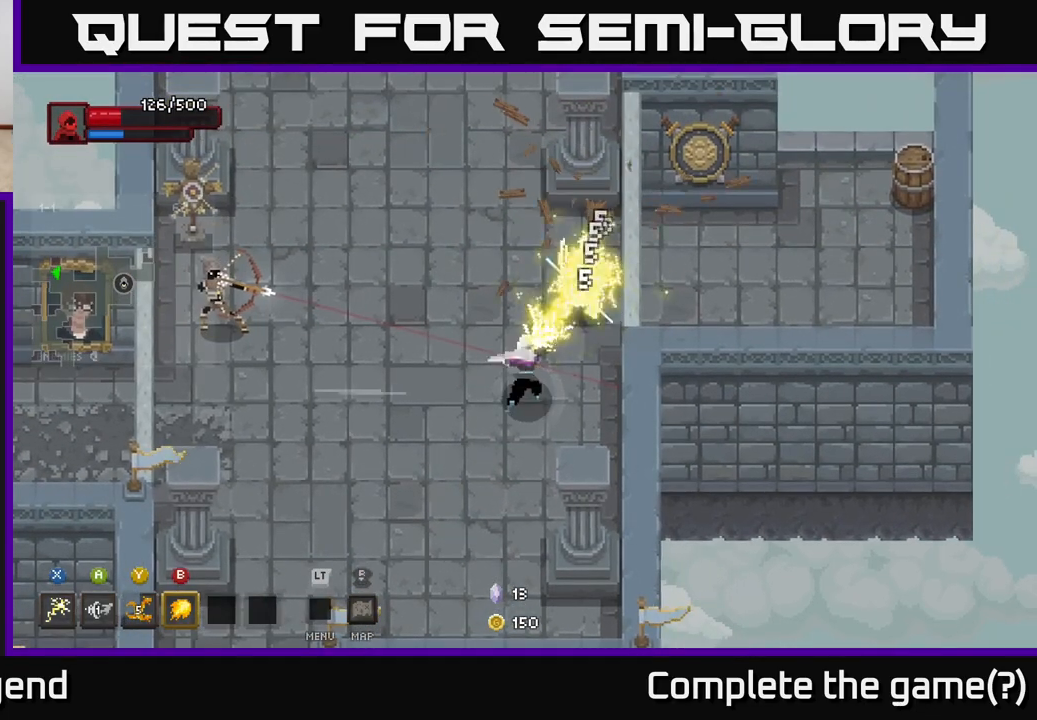
{"buttons": [], "left_stick": "left", "right_stick": "center", "events": [[250, "X", "up"], [283, "left_stick", "up-left"], [367, "left_stick", "left"]]}
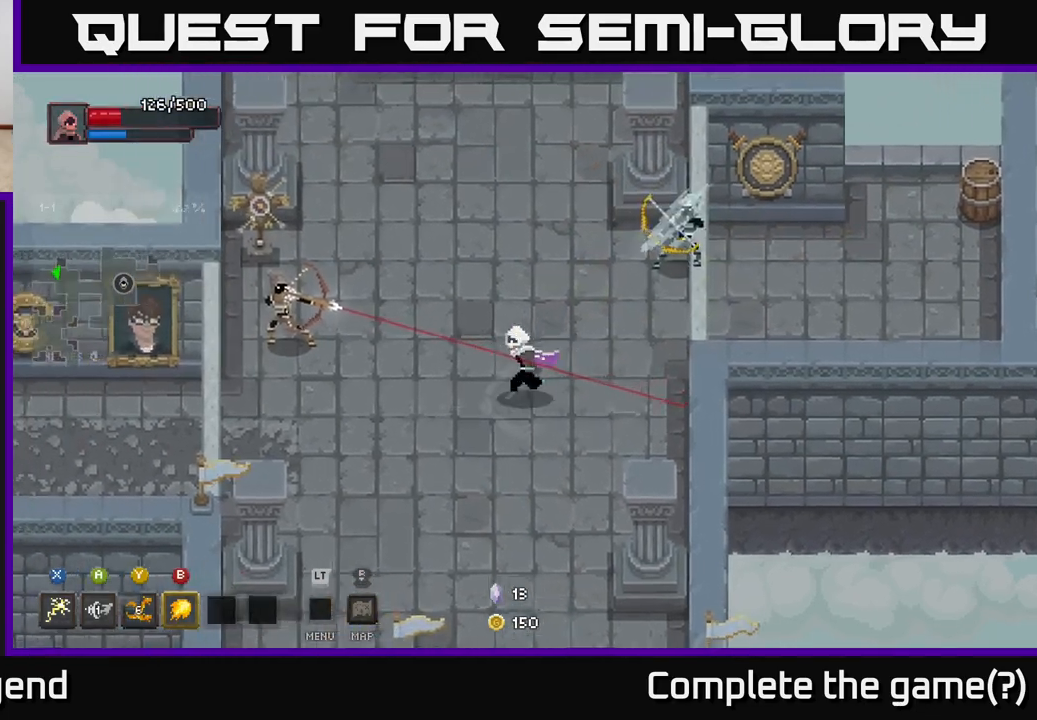
{"buttons": ["A"], "left_stick": "up-left", "right_stick": "center", "events": [[283, "A", "down"], [283, "left_stick", "up-left"]]}
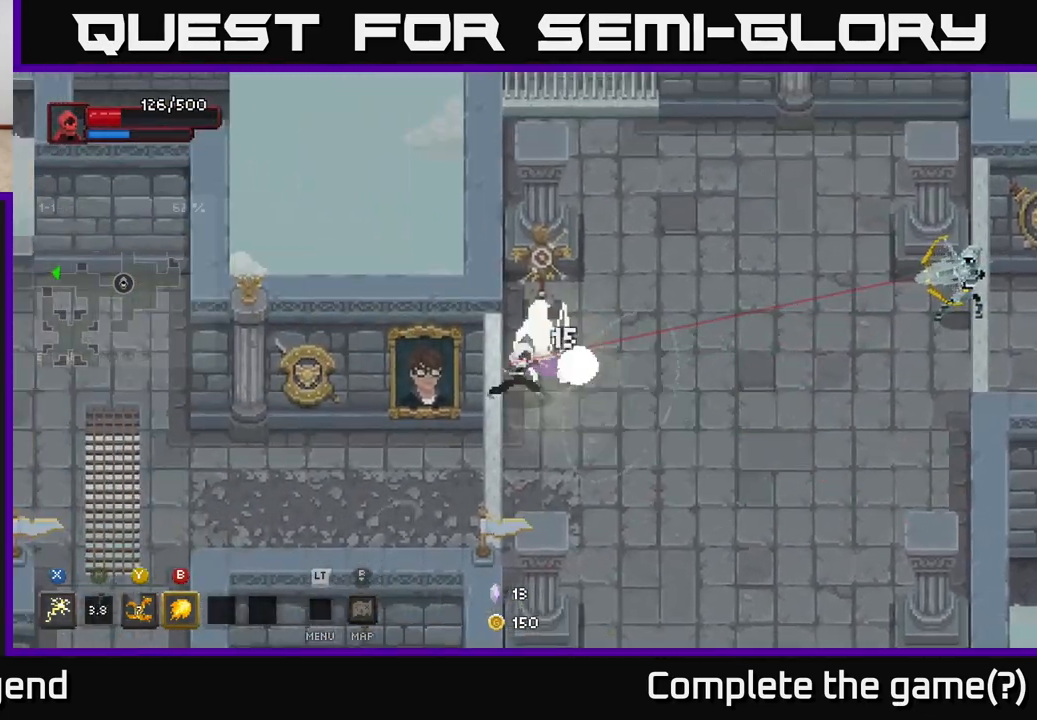
{"buttons": [], "left_stick": "right", "right_stick": "center", "events": [[33, "A", "up"], [150, "left_stick", "right"], [200, "Y", "down"], [300, "Y", "up"], [350, "left_stick", "up-right"], [450, "left_stick", "right"]]}
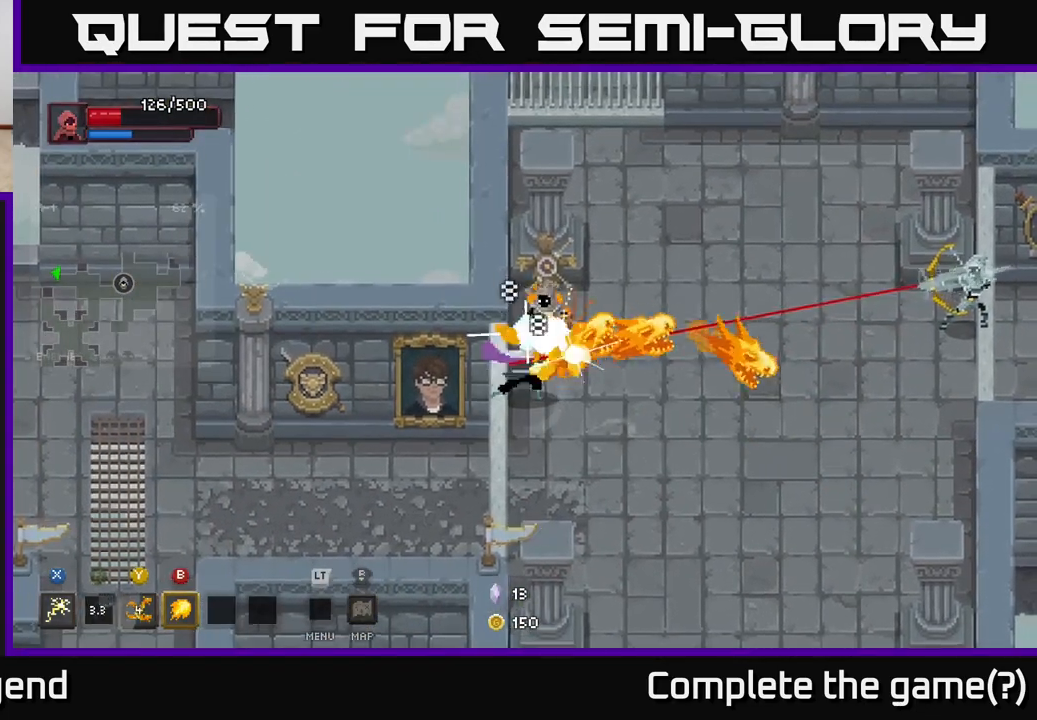
{"buttons": ["A"], "left_stick": "right", "right_stick": "center", "events": [[417, "A", "down"]]}
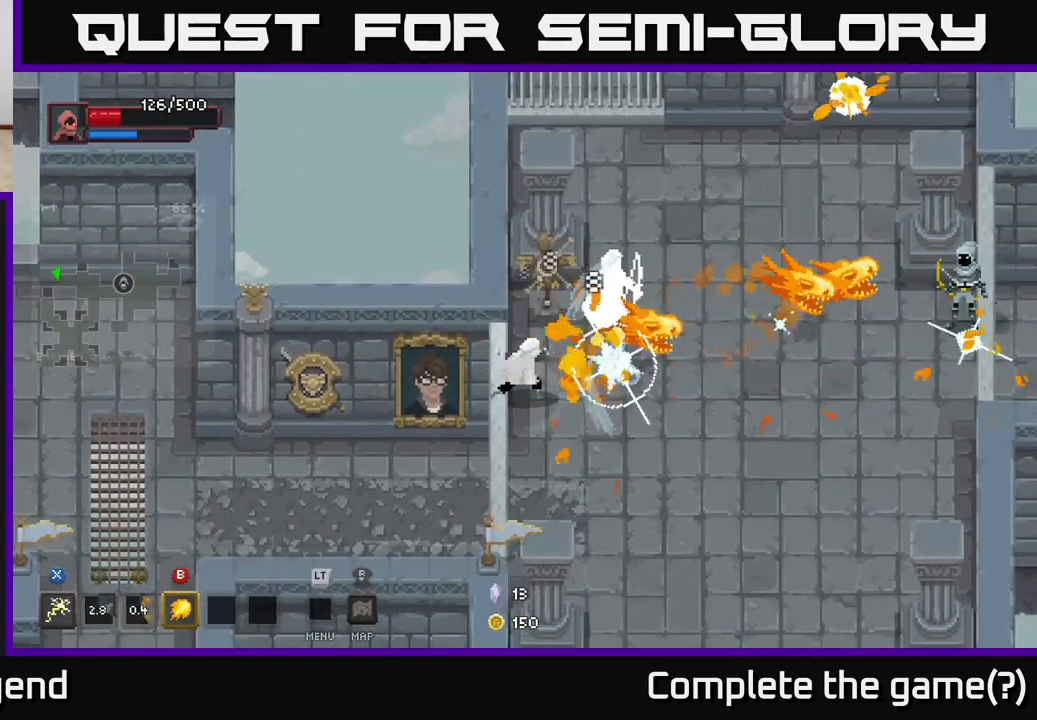
{"buttons": [], "left_stick": "up-right", "right_stick": "center", "events": [[17, "A", "up"], [83, "A", "down"], [133, "left_stick", "down-right"], [150, "A", "up"], [217, "A", "down"], [283, "A", "up"], [367, "left_stick", "right"], [467, "left_stick", "up-right"]]}
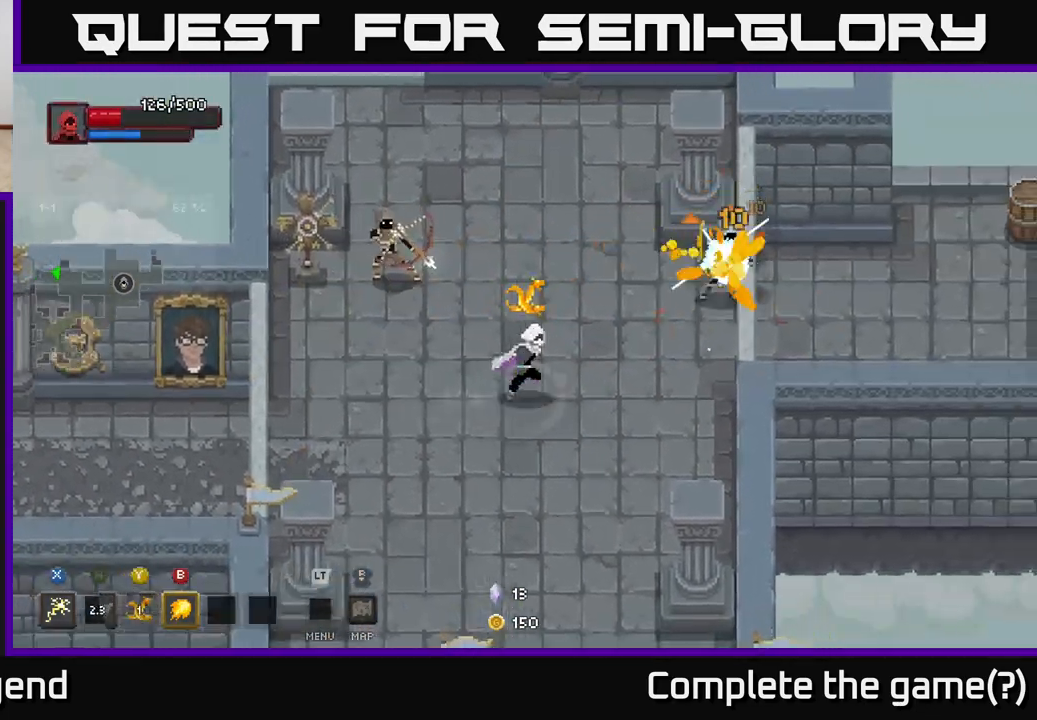
{"buttons": ["X"], "left_stick": "up-left", "right_stick": "center", "events": [[167, "left_stick", "up-left"], [233, "X", "down"]]}
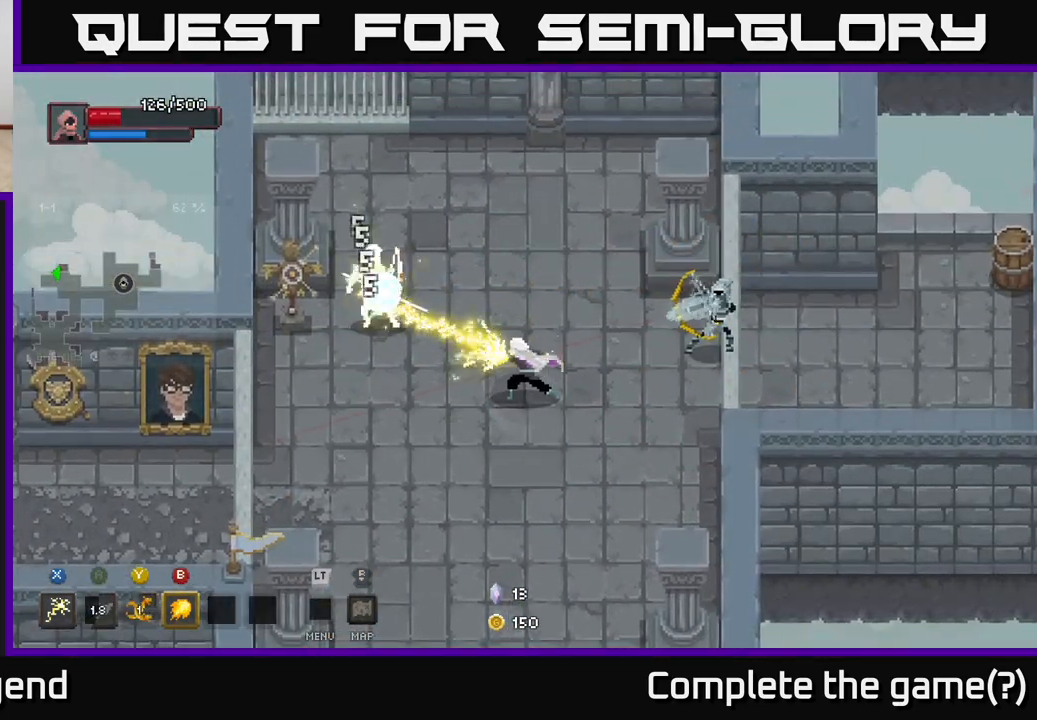
{"buttons": ["A"], "left_stick": "right", "right_stick": "center", "events": [[283, "X", "up"], [317, "left_stick", "right"], [383, "left_stick", "down-right"], [400, "A", "down"], [483, "left_stick", "right"]]}
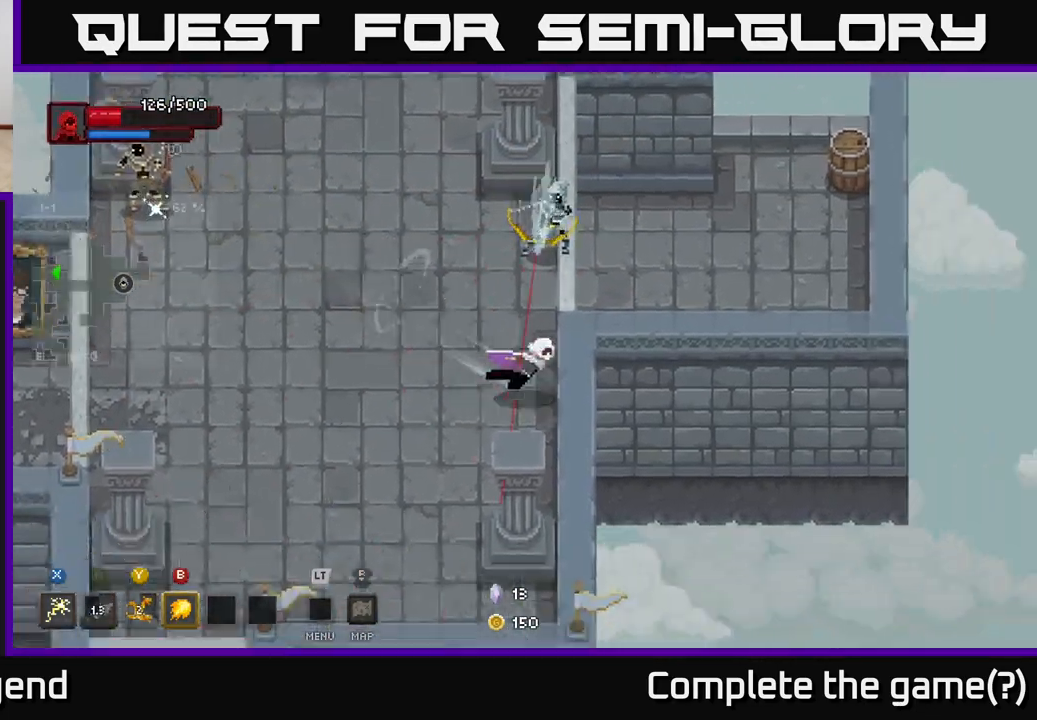
{"buttons": ["X"], "left_stick": "up", "right_stick": "center", "events": [[100, "A", "up"], [150, "left_stick", "up"], [167, "X", "down"]]}
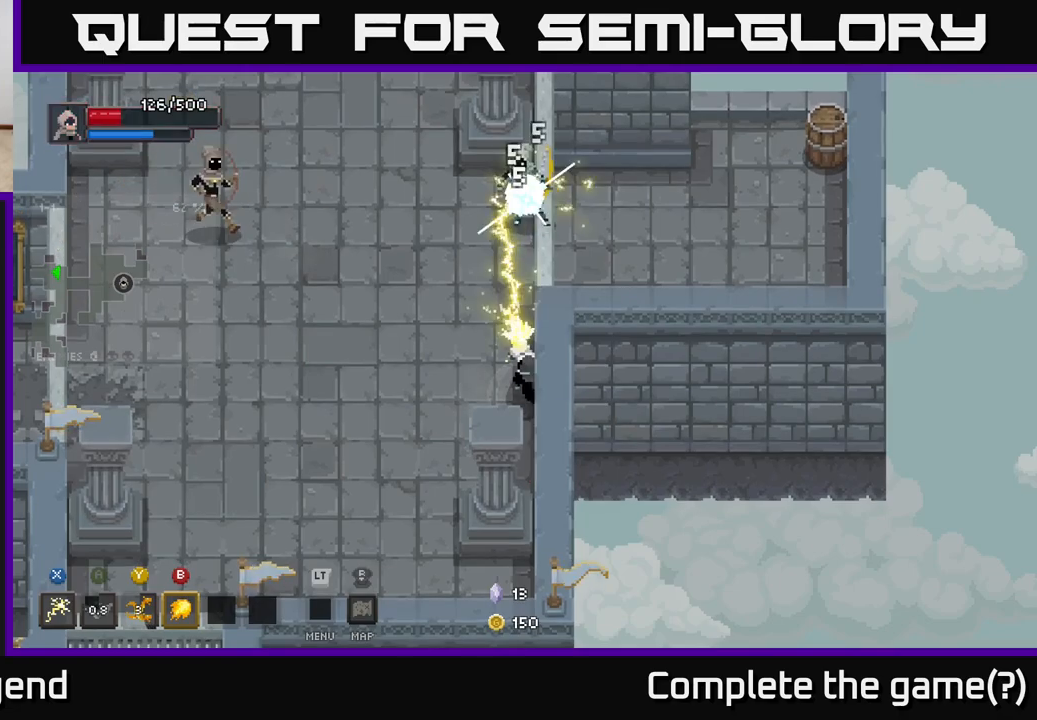
{"buttons": [], "left_stick": "up", "right_stick": "center", "events": [[383, "X", "up"]]}
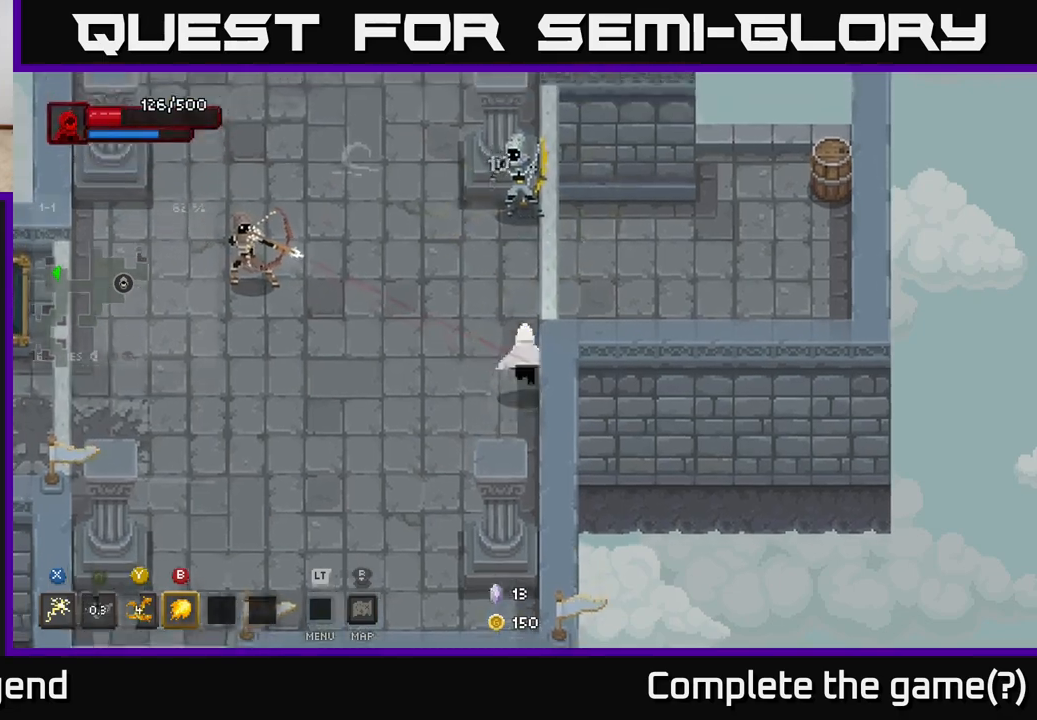
{"buttons": ["X"], "left_stick": "center", "right_stick": "center", "events": [[100, "X", "down"], [500, "left_stick", "center"]]}
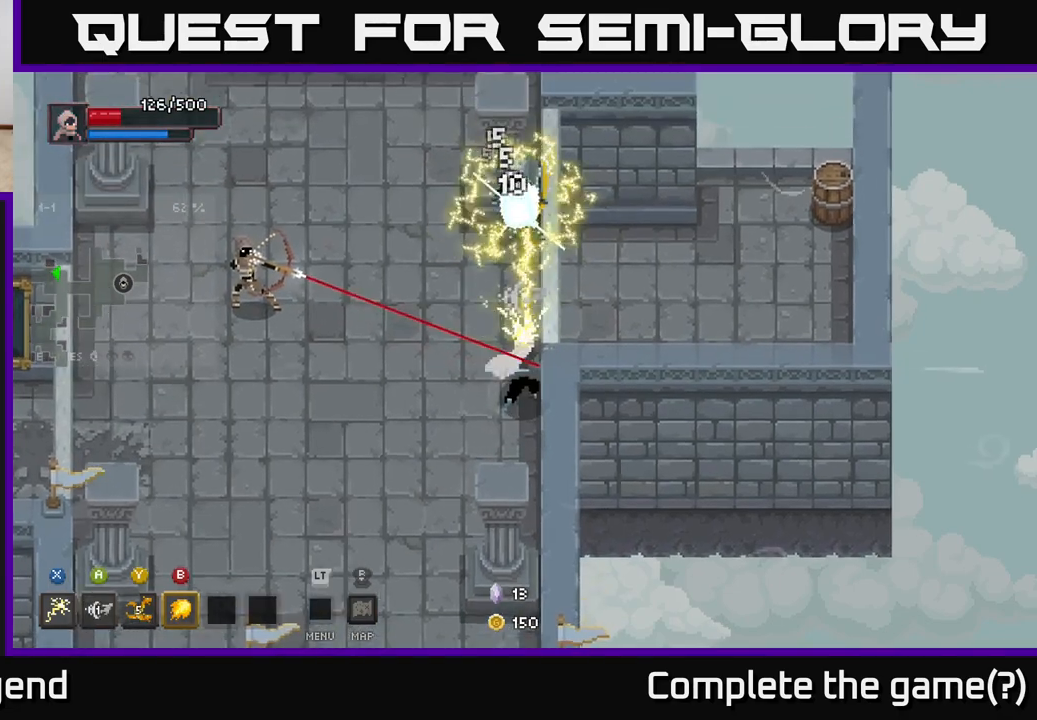
{"buttons": ["A"], "left_stick": "up-left", "right_stick": "center", "events": [[133, "X", "up"], [133, "left_stick", "left"], [333, "A", "down"], [500, "left_stick", "up-left"]]}
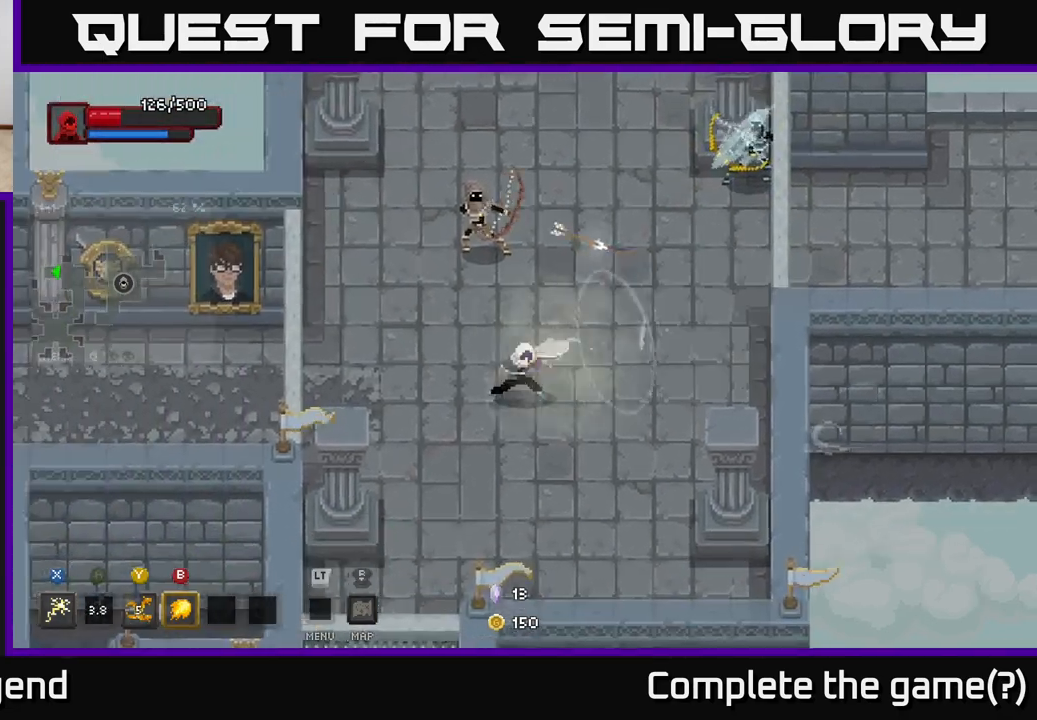
{"buttons": ["X"], "left_stick": "up", "right_stick": "center", "events": [[117, "A", "up"], [133, "X", "down"], [133, "left_stick", "up"]]}
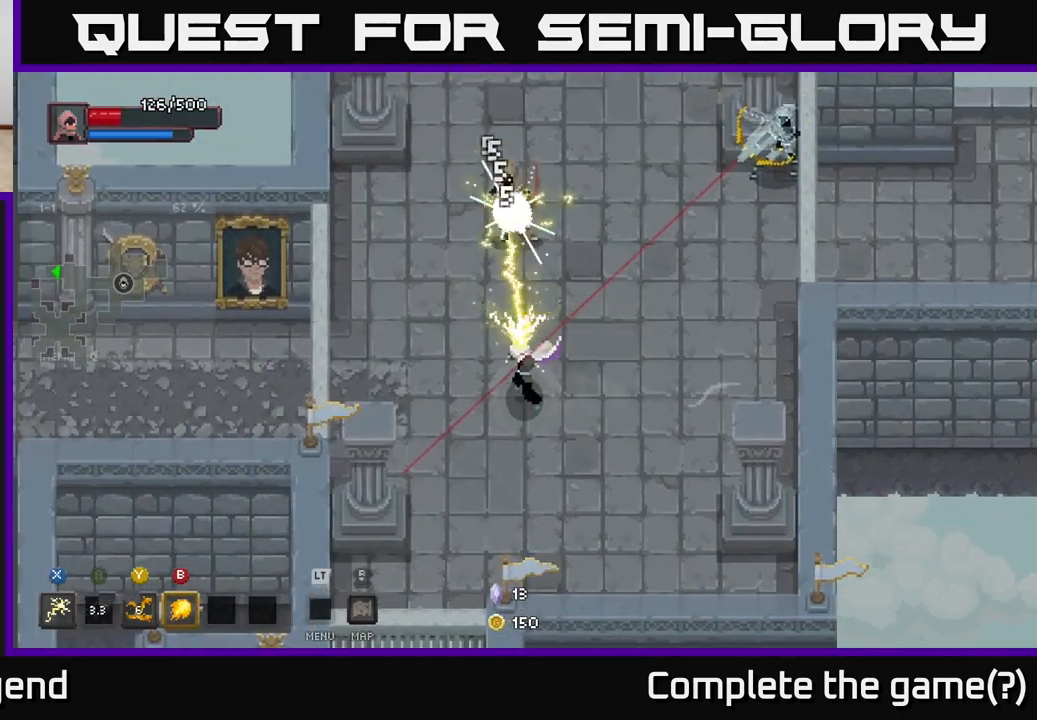
{"buttons": [], "left_stick": "up", "right_stick": "center", "events": [[283, "X", "up"]]}
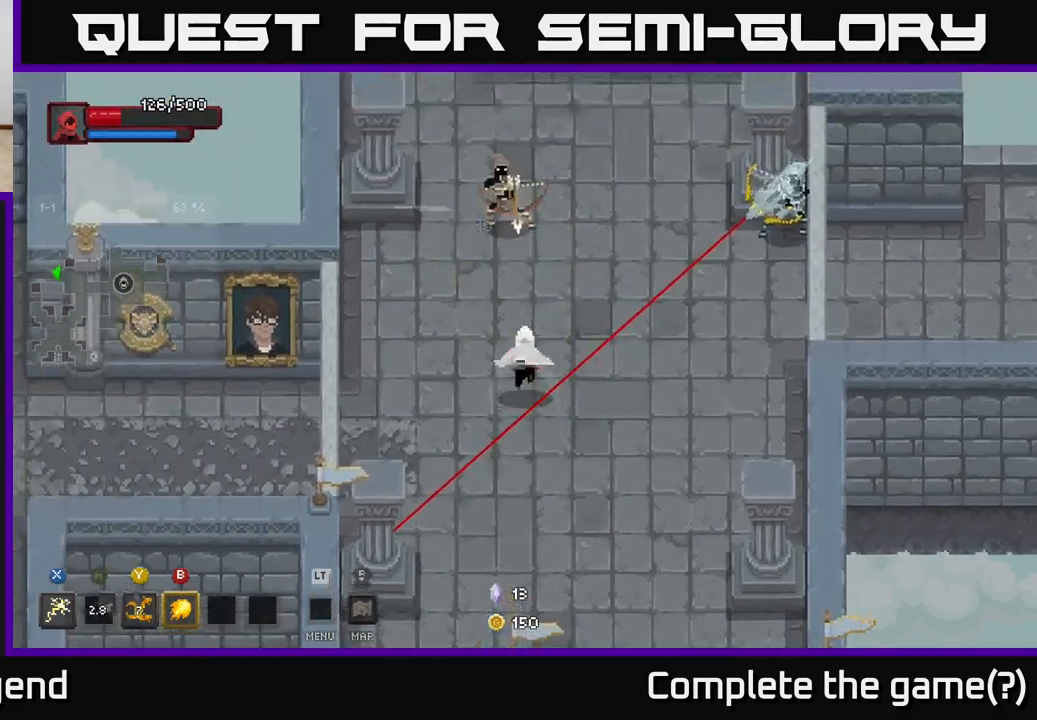
{"buttons": ["X"], "left_stick": "down-right", "right_stick": "center", "events": [[50, "A", "down"], [200, "X", "down"], [250, "A", "up"], [383, "left_stick", "down-right"]]}
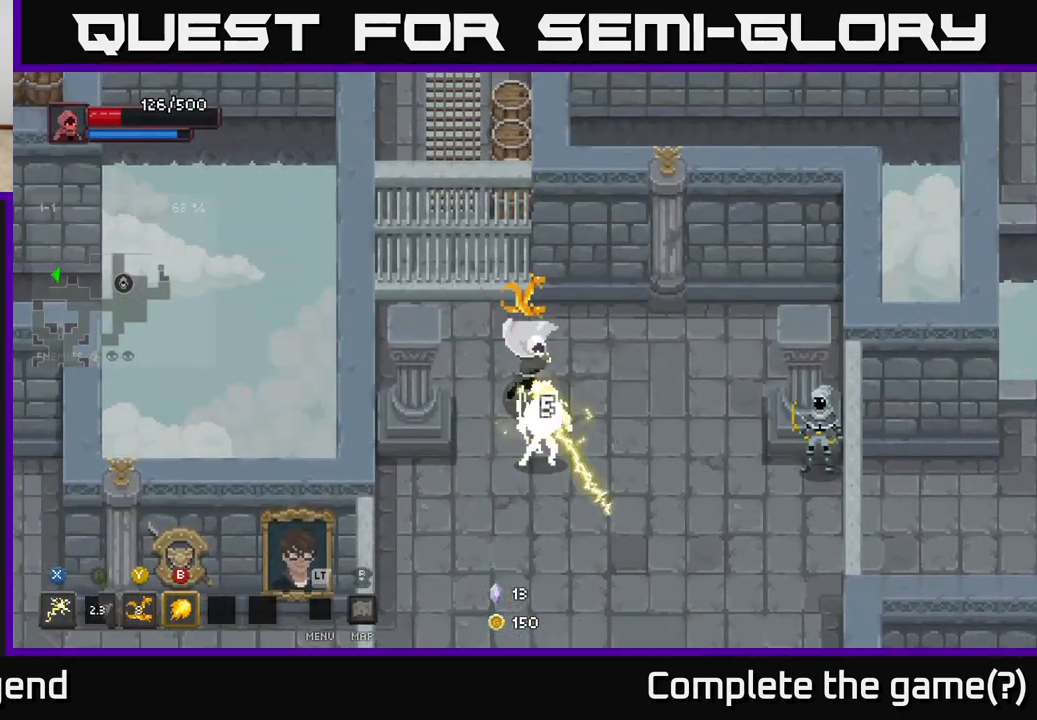
{"buttons": [], "left_stick": "down-right", "right_stick": "center", "events": [[17, "left_stick", "down"], [250, "left_stick", "down-right"], [433, "X", "up"]]}
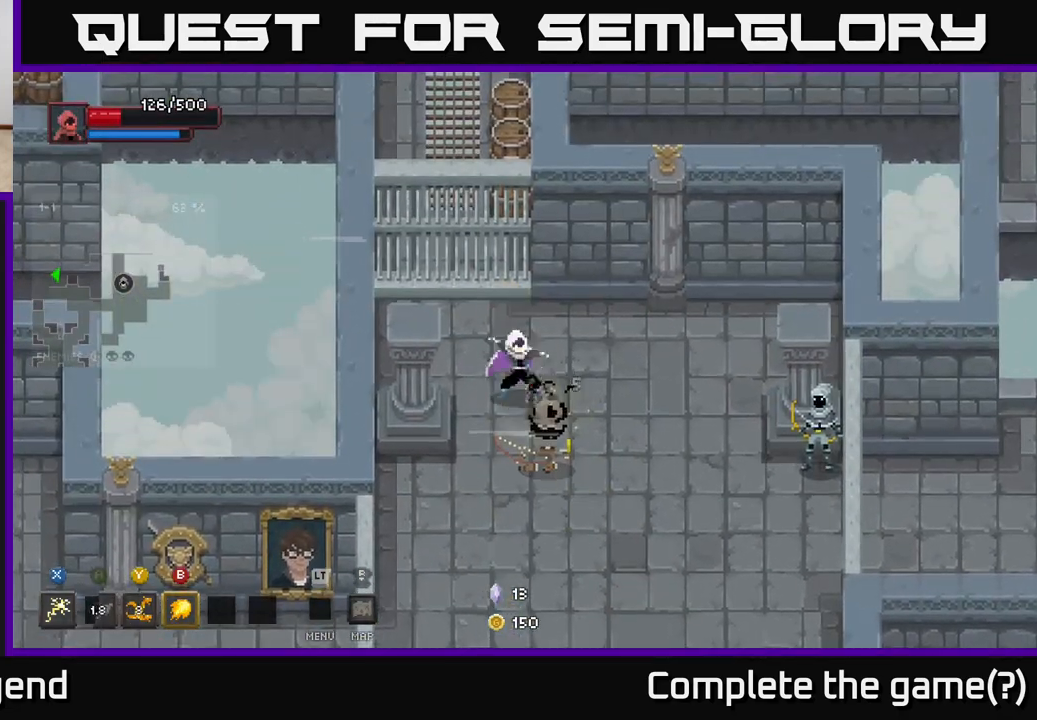
{"buttons": [], "left_stick": "right", "right_stick": "center", "events": [[17, "Y", "down"], [150, "Y", "up"], [200, "left_stick", "right"]]}
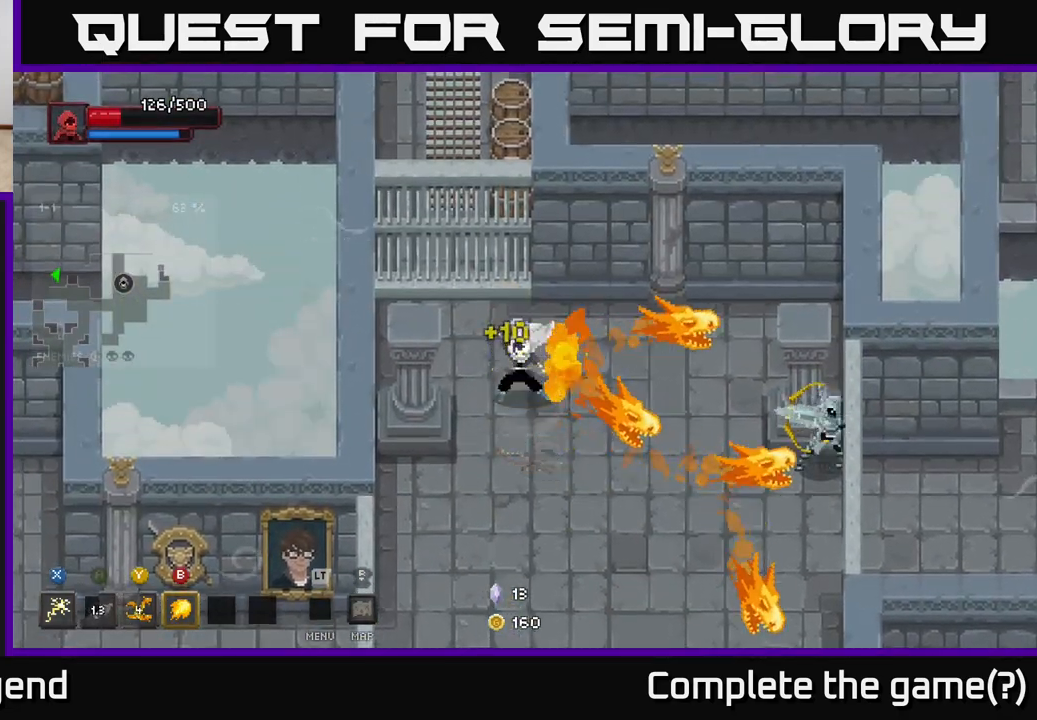
{"buttons": [], "left_stick": "right", "right_stick": "center", "events": []}
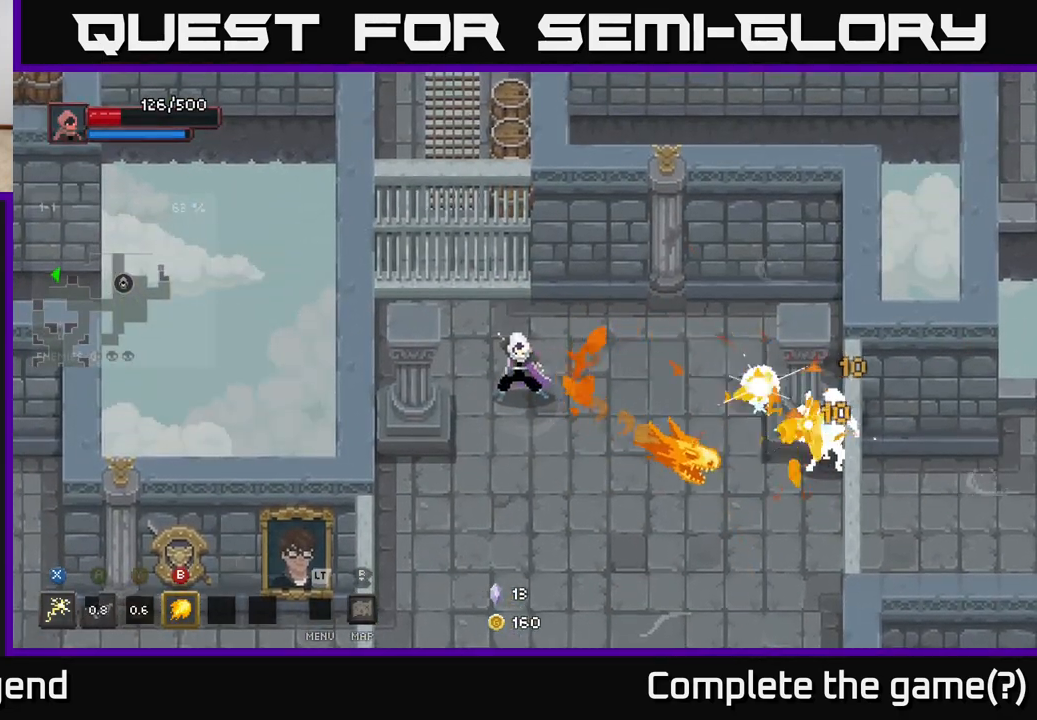
{"buttons": ["X"], "left_stick": "right", "right_stick": "center", "events": [[67, "A", "down"], [300, "A", "up"], [333, "X", "down"]]}
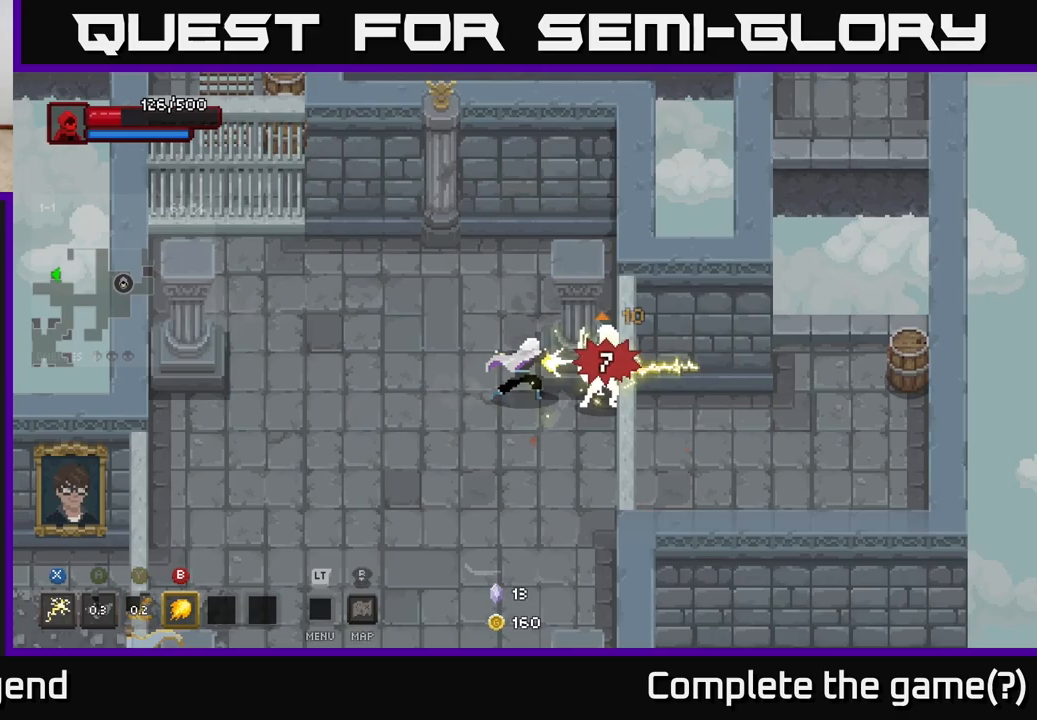
{"buttons": ["X"], "left_stick": "center", "right_stick": "center", "events": [[200, "left_stick", "center"]]}
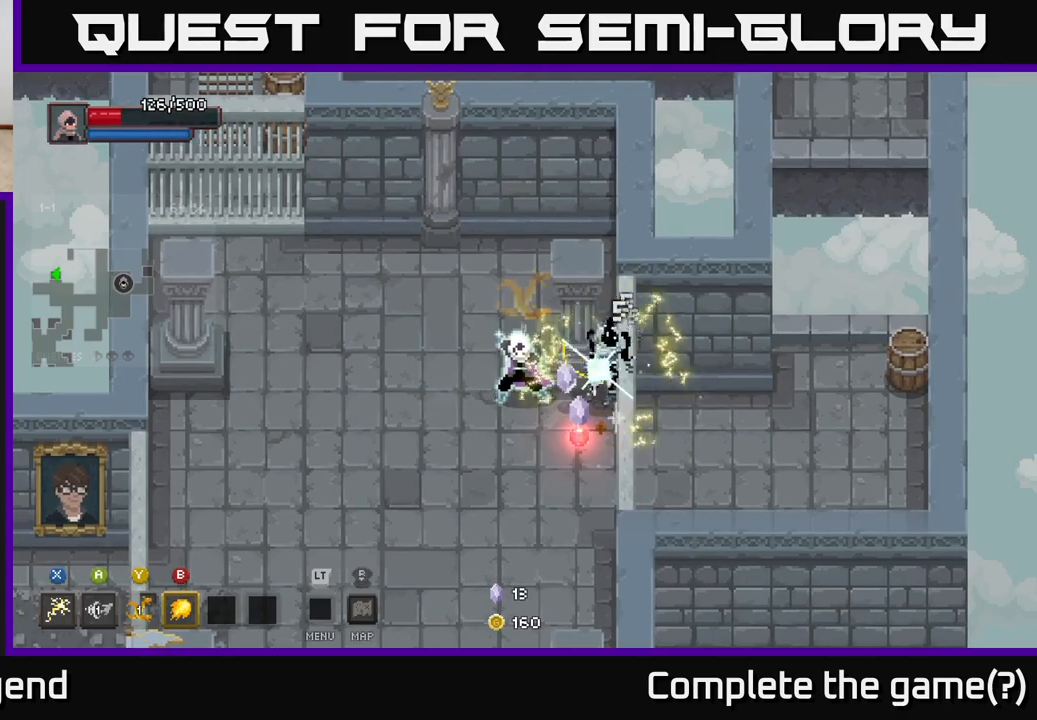
{"buttons": ["X"], "left_stick": "down-right", "right_stick": "center", "events": [[83, "X", "up"], [233, "left_stick", "down-right"], [367, "X", "down"]]}
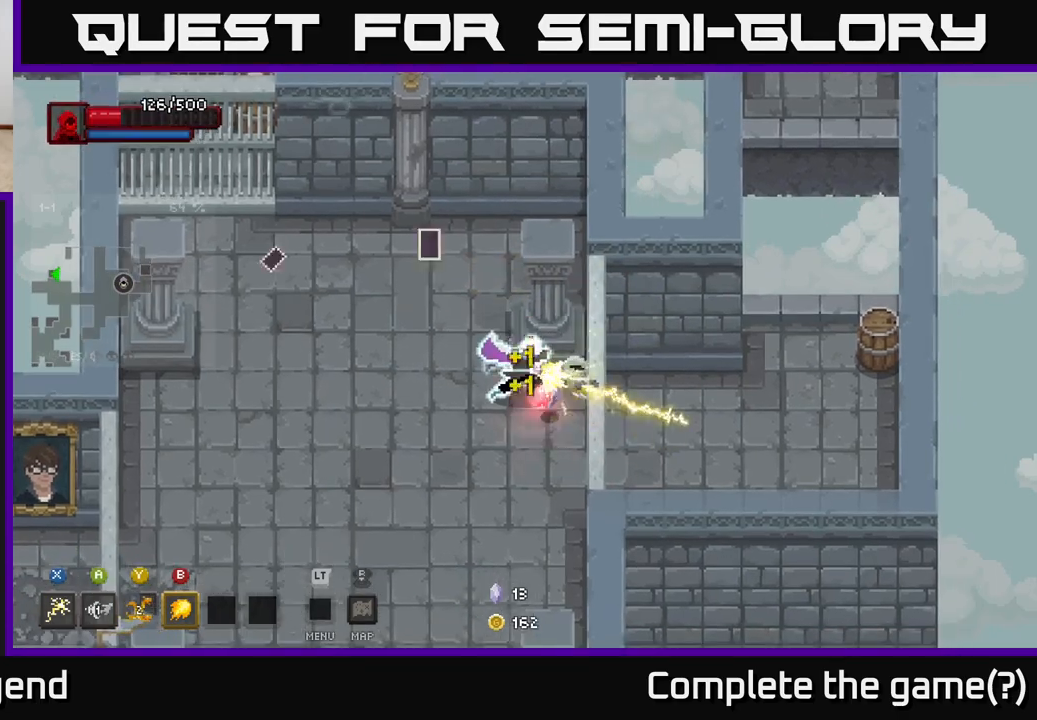
{"buttons": [], "left_stick": "down", "right_stick": "center", "events": [[67, "X", "up"], [100, "left_stick", "down-left"], [167, "left_stick", "down"], [283, "left_stick", "left"], [483, "left_stick", "down"]]}